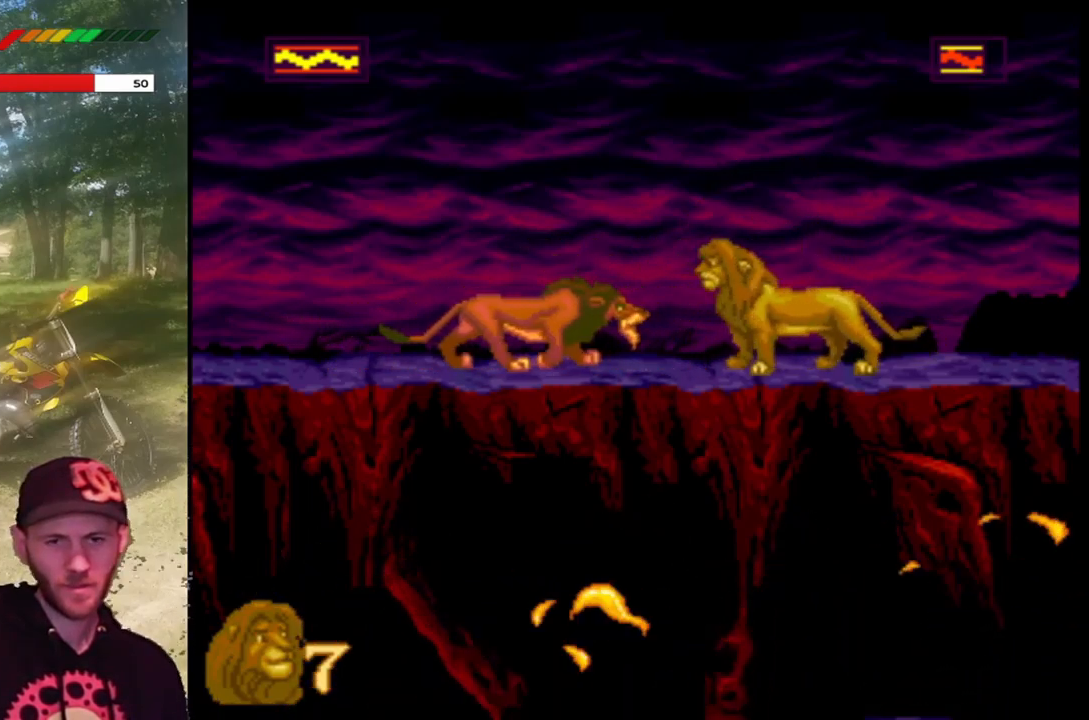
Gameplay with a controller (PlayStation layout); each line is a JSON object with the inputs held at the frame after it. "events" lists button and stick changes between this image and that frame as [ms after this image, input, new state], when the widget could be followed in between. Not read: right_stick.
{"buttons": ["CROSS", "DPAD_LEFT"], "left_stick": "center", "events": [[466, "DPAD_LEFT", "down"], [500, "CROSS", "down"]]}
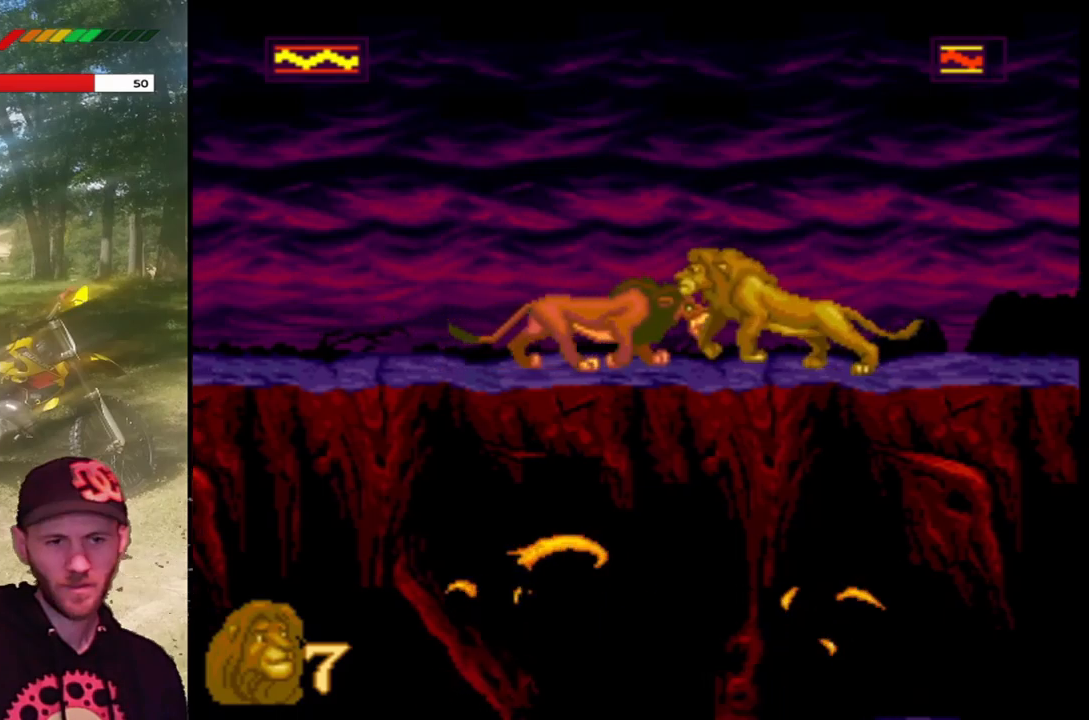
{"buttons": ["CROSS", "DPAD_LEFT"], "left_stick": "center", "events": []}
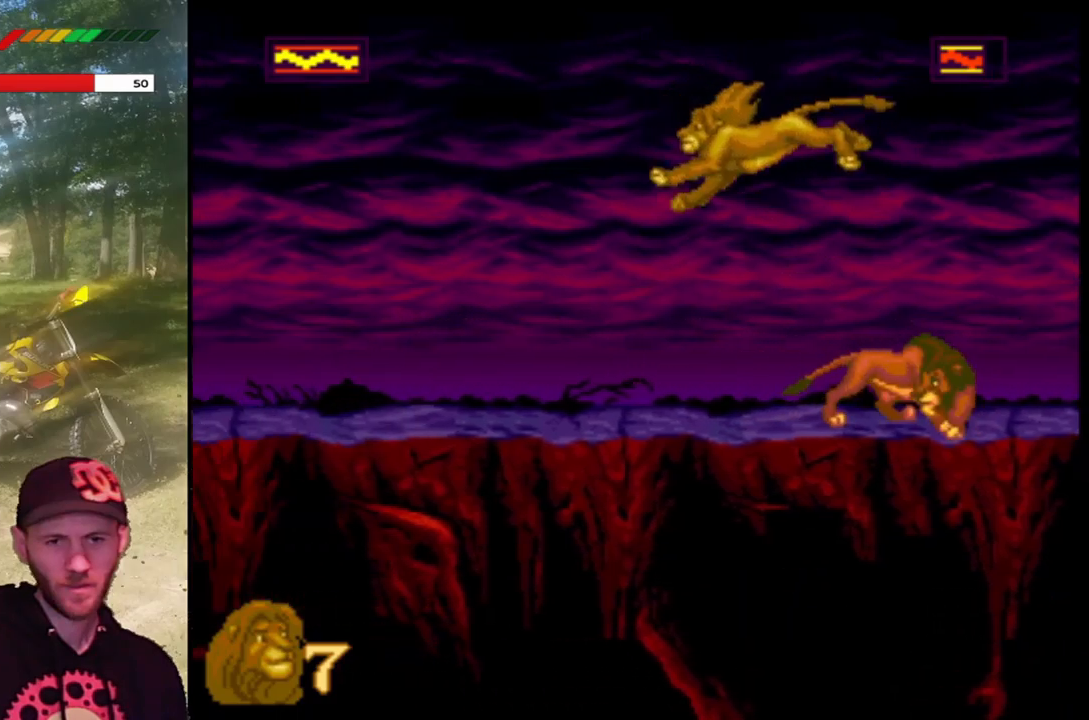
{"buttons": ["DPAD_LEFT"], "left_stick": "center", "events": [[200, "CROSS", "up"]]}
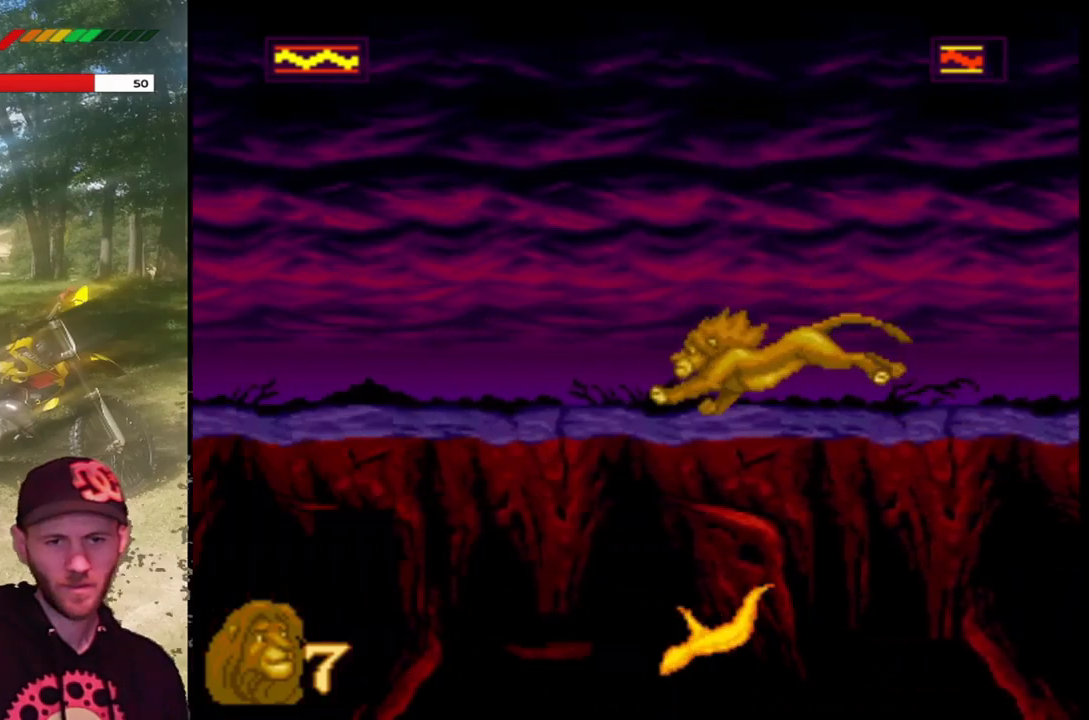
{"buttons": ["DPAD_LEFT"], "left_stick": "center", "events": []}
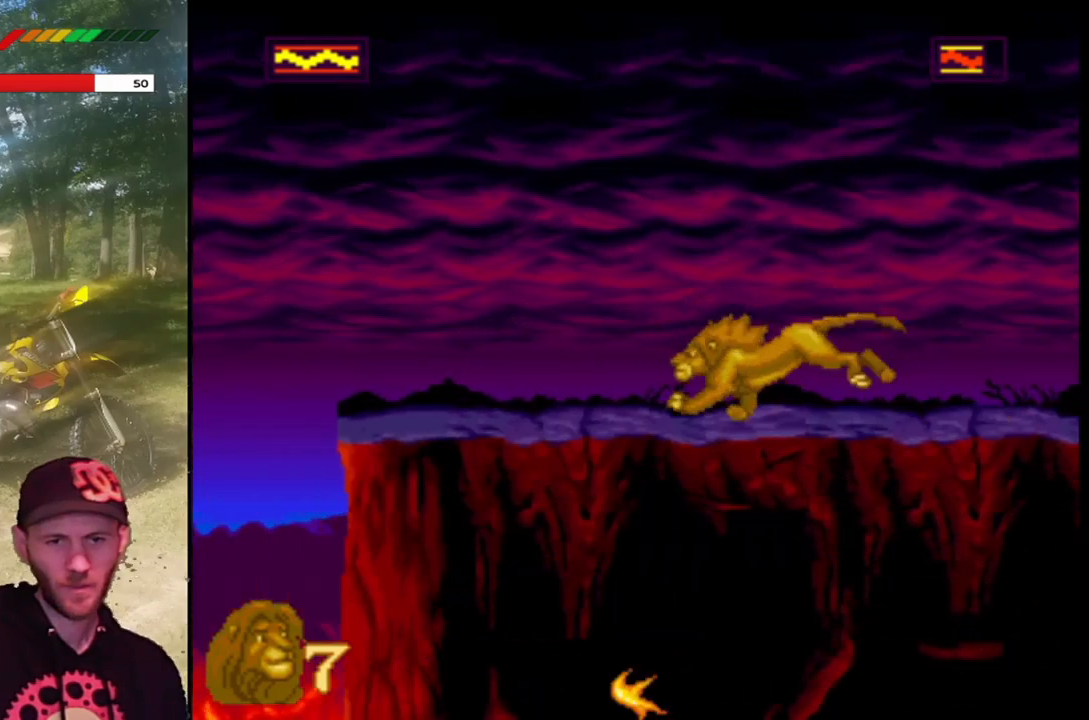
{"buttons": ["DPAD_RIGHT"], "left_stick": "center", "events": [[367, "DPAD_LEFT", "up"], [467, "DPAD_RIGHT", "down"]]}
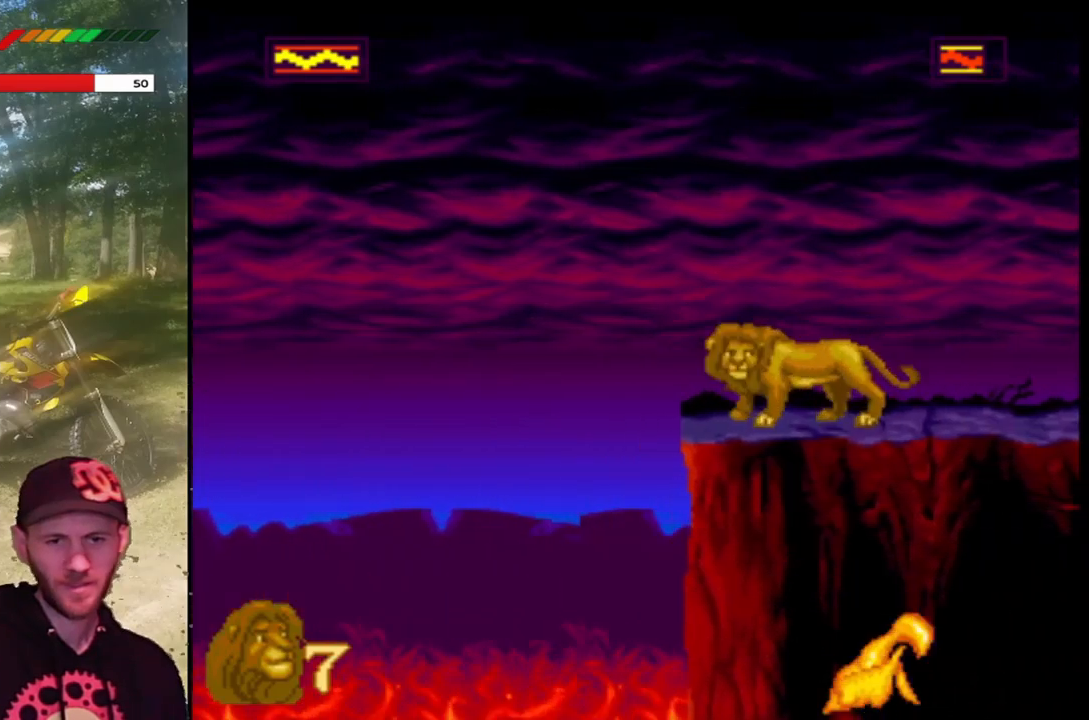
{"buttons": [], "left_stick": "center", "events": [[434, "DPAD_RIGHT", "up"]]}
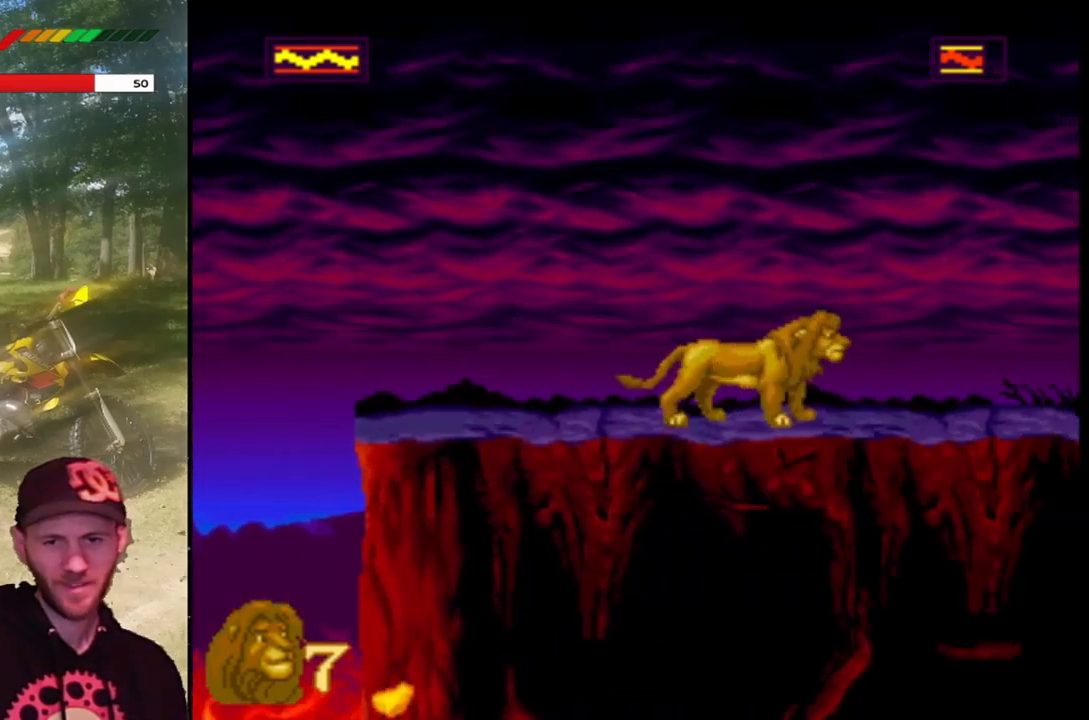
{"buttons": [], "left_stick": "center", "events": [[34, "SQUARE", "down"], [367, "SQUARE", "up"]]}
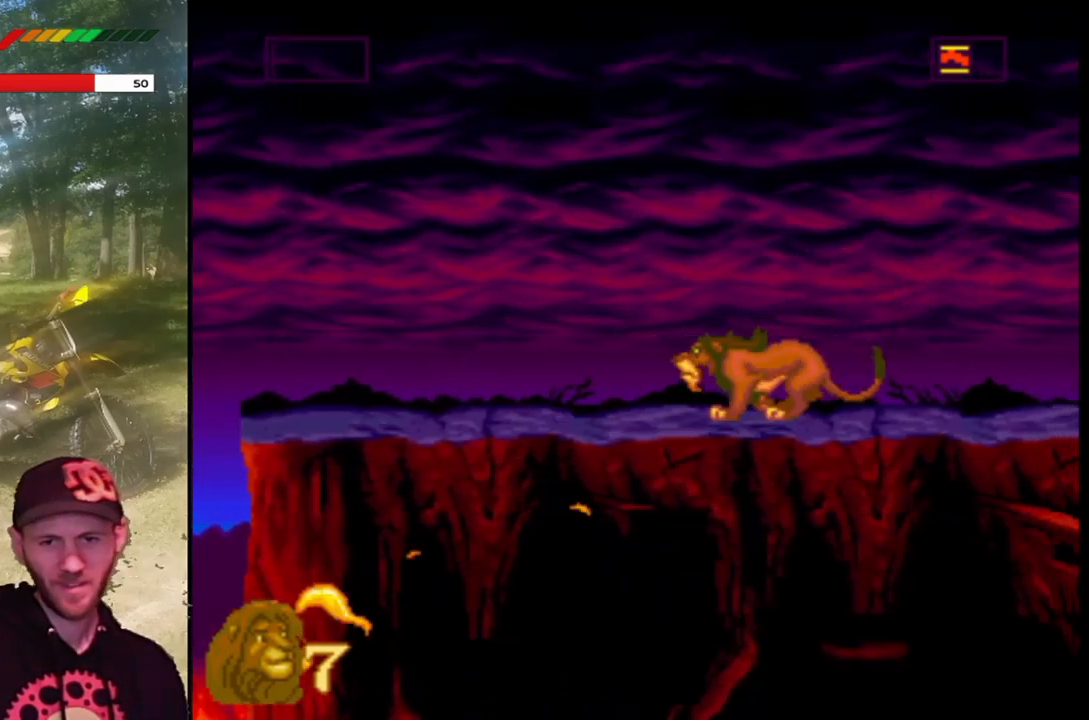
{"buttons": ["SQUARE"], "left_stick": "center", "events": [[67, "SQUARE", "down"], [333, "SQUARE", "up"], [467, "SQUARE", "down"]]}
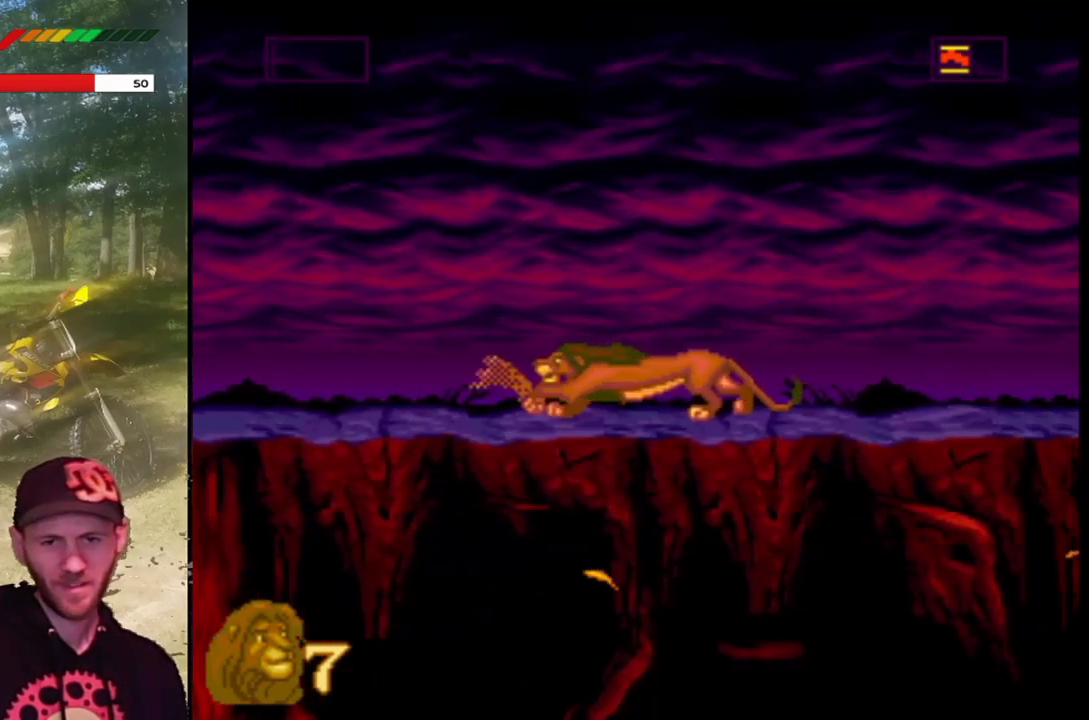
{"buttons": ["SQUARE"], "left_stick": "center", "events": [[167, "SQUARE", "up"], [234, "SQUARE", "down"], [401, "SQUARE", "up"], [467, "SQUARE", "down"]]}
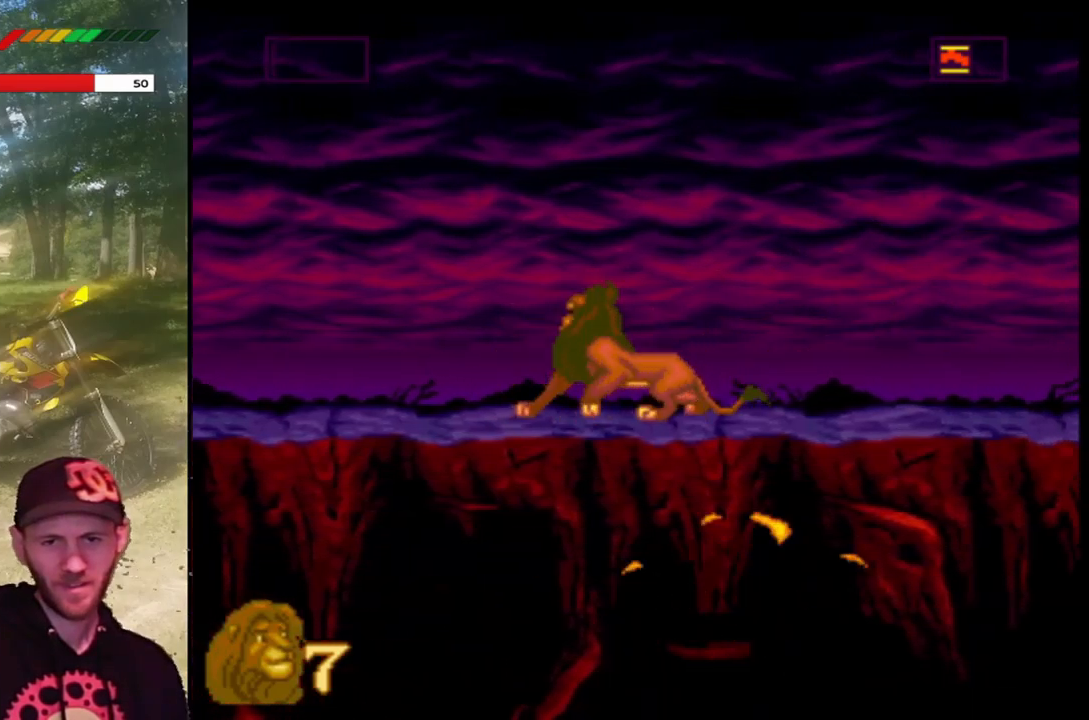
{"buttons": ["SQUARE"], "left_stick": "center", "events": [[133, "SQUARE", "up"], [300, "SQUARE", "down"]]}
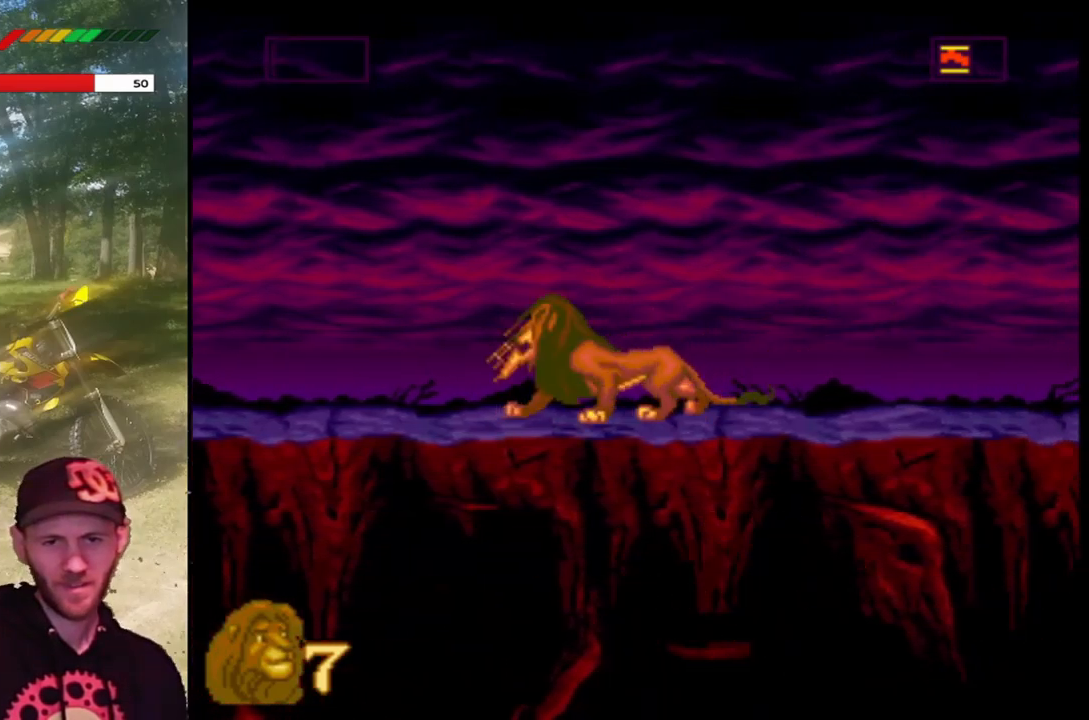
{"buttons": [], "left_stick": "center", "events": [[100, "SQUARE", "up"]]}
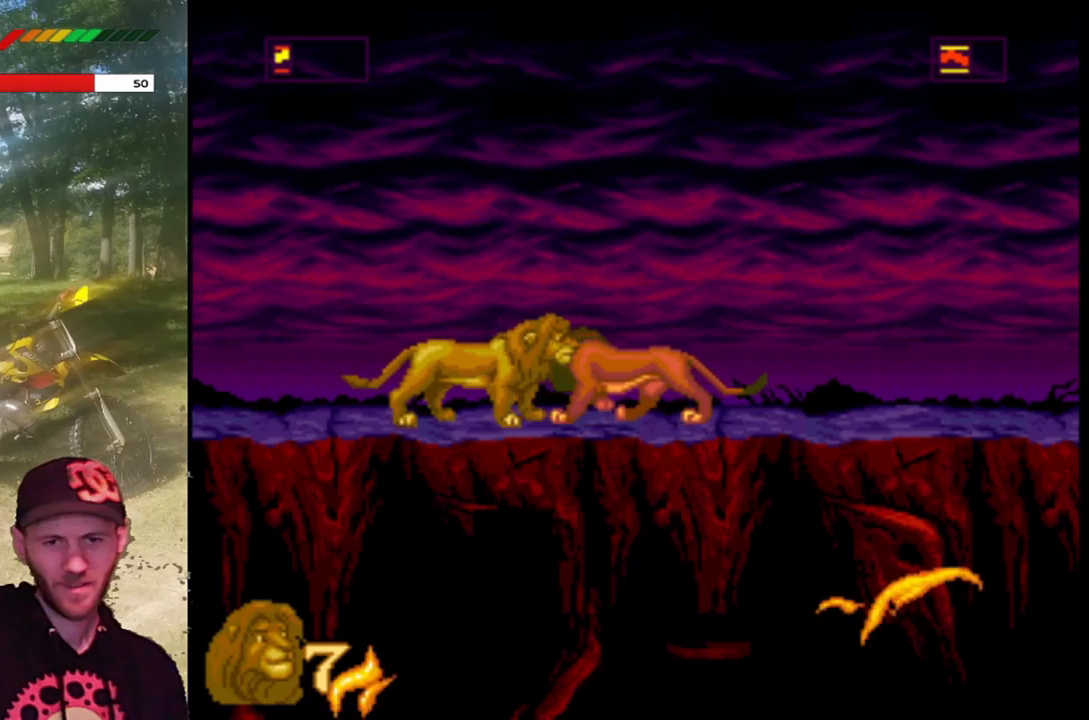
{"buttons": [], "left_stick": "center", "events": [[67, "SQUARE", "down"], [367, "SQUARE", "up"]]}
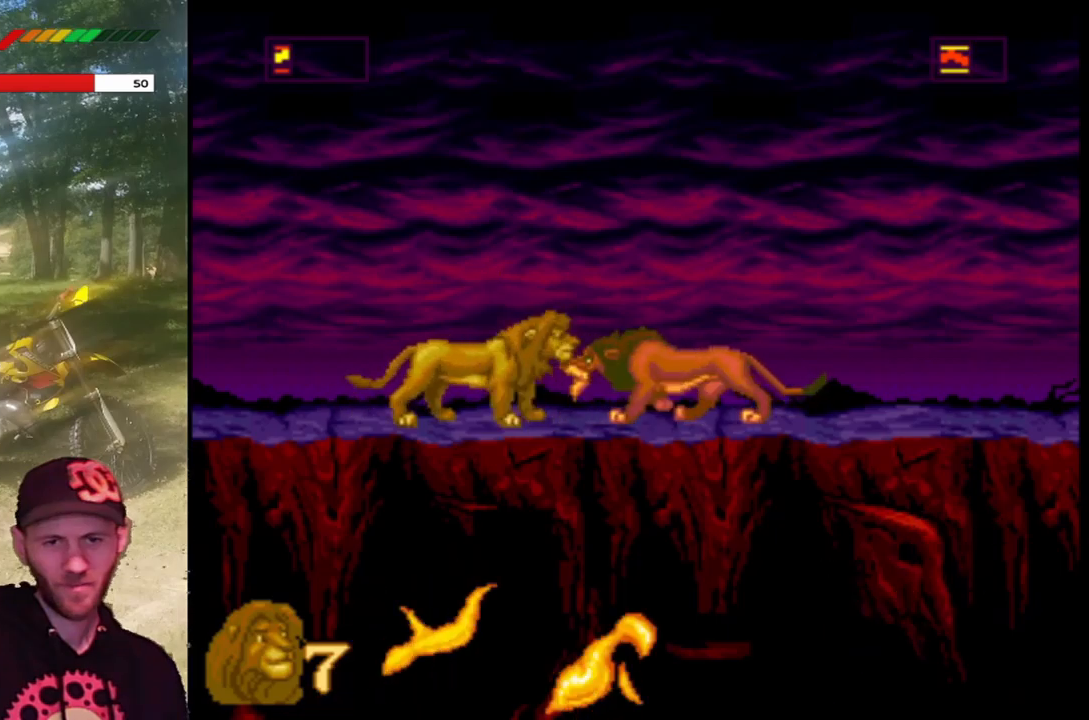
{"buttons": [], "left_stick": "center", "events": []}
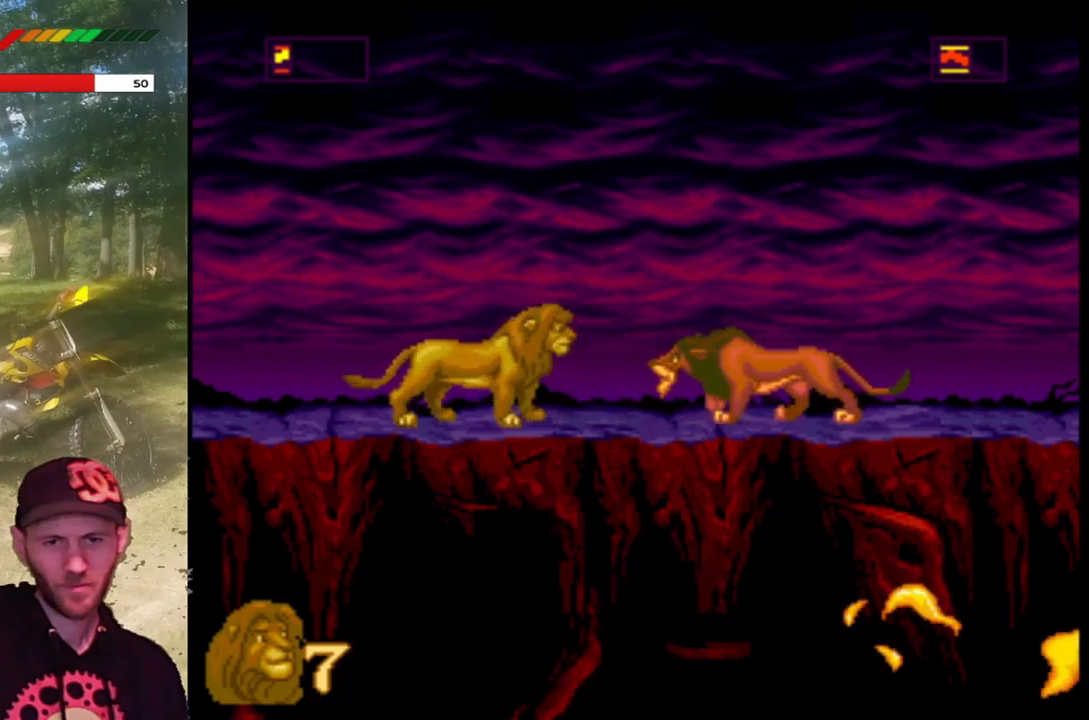
{"buttons": [], "left_stick": "center", "events": [[267, "SQUARE", "down"], [501, "SQUARE", "up"]]}
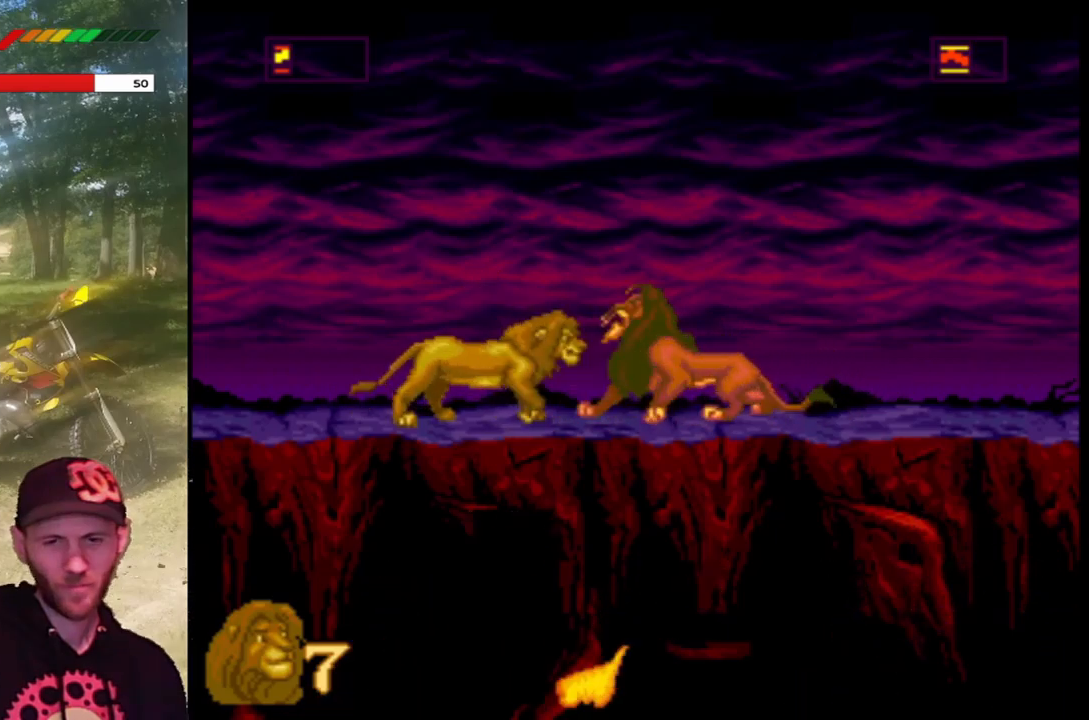
{"buttons": ["SQUARE"], "left_stick": "center", "events": [[433, "SQUARE", "down"]]}
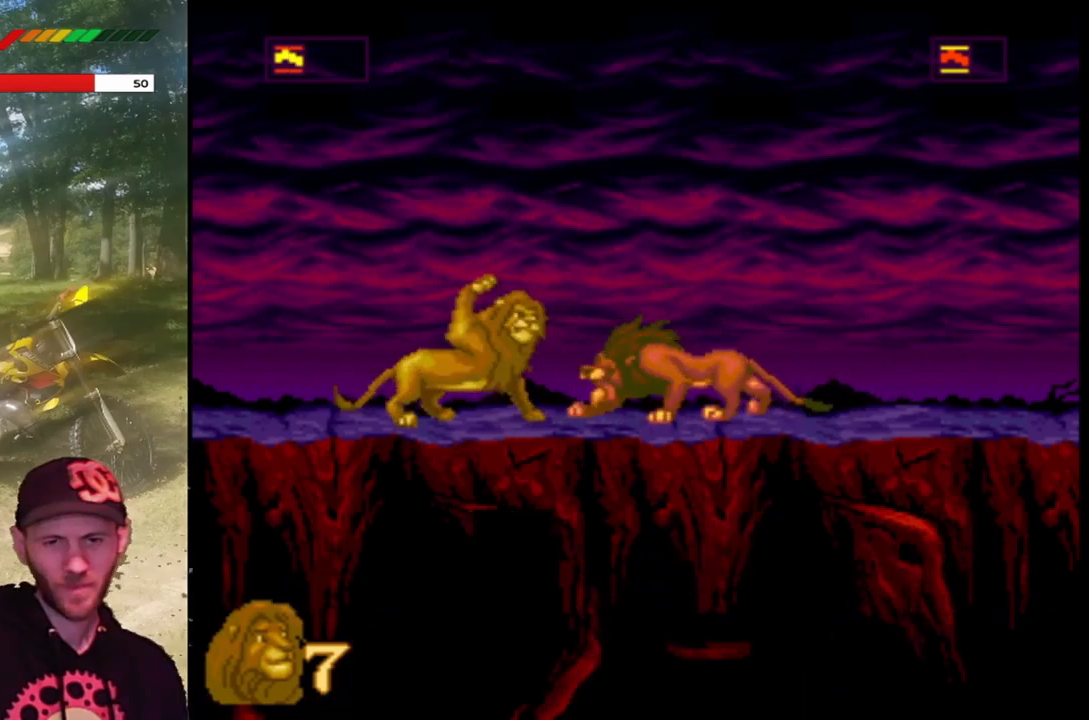
{"buttons": [], "left_stick": "center", "events": [[234, "SQUARE", "up"]]}
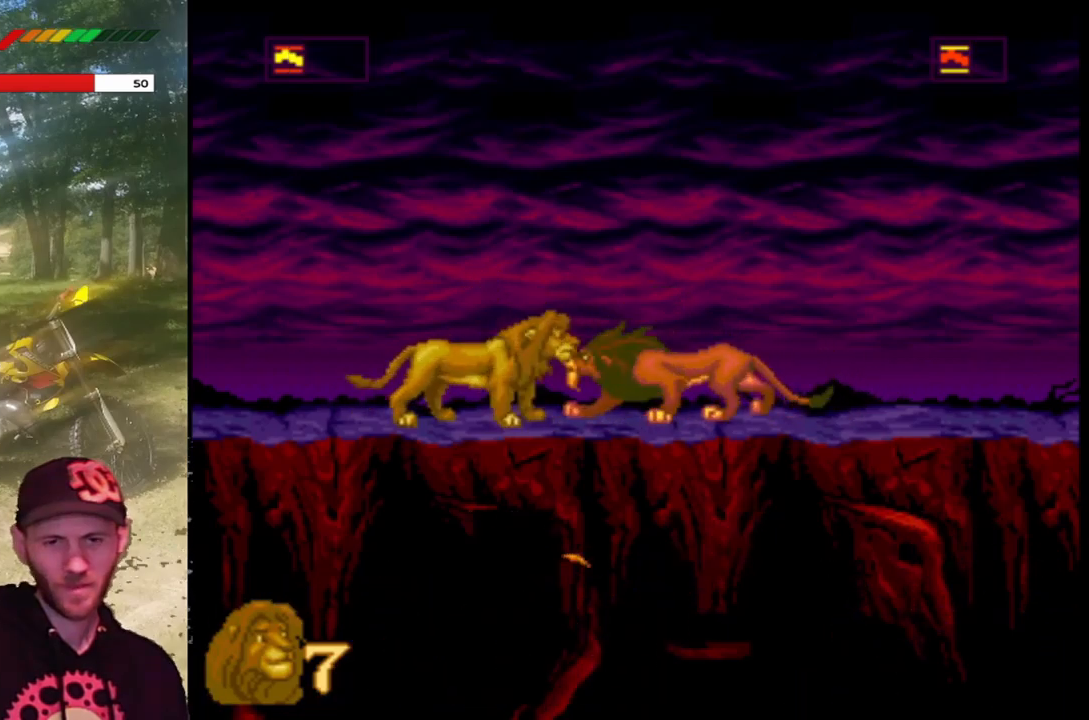
{"buttons": [], "left_stick": "center", "events": []}
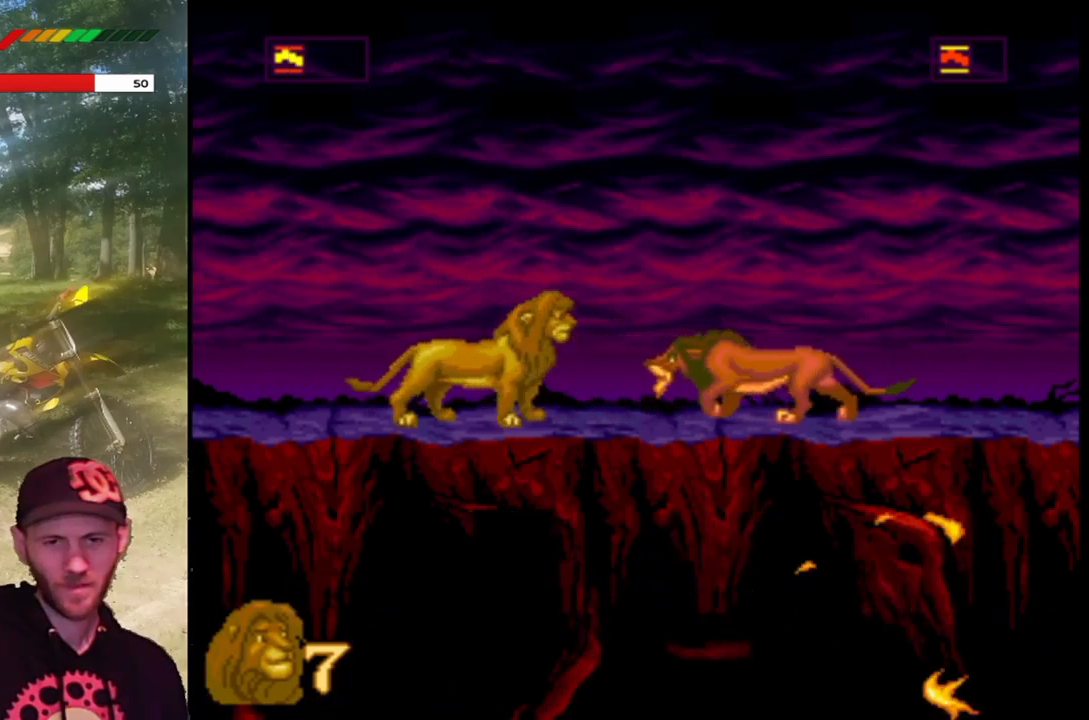
{"buttons": [], "left_stick": "center", "events": []}
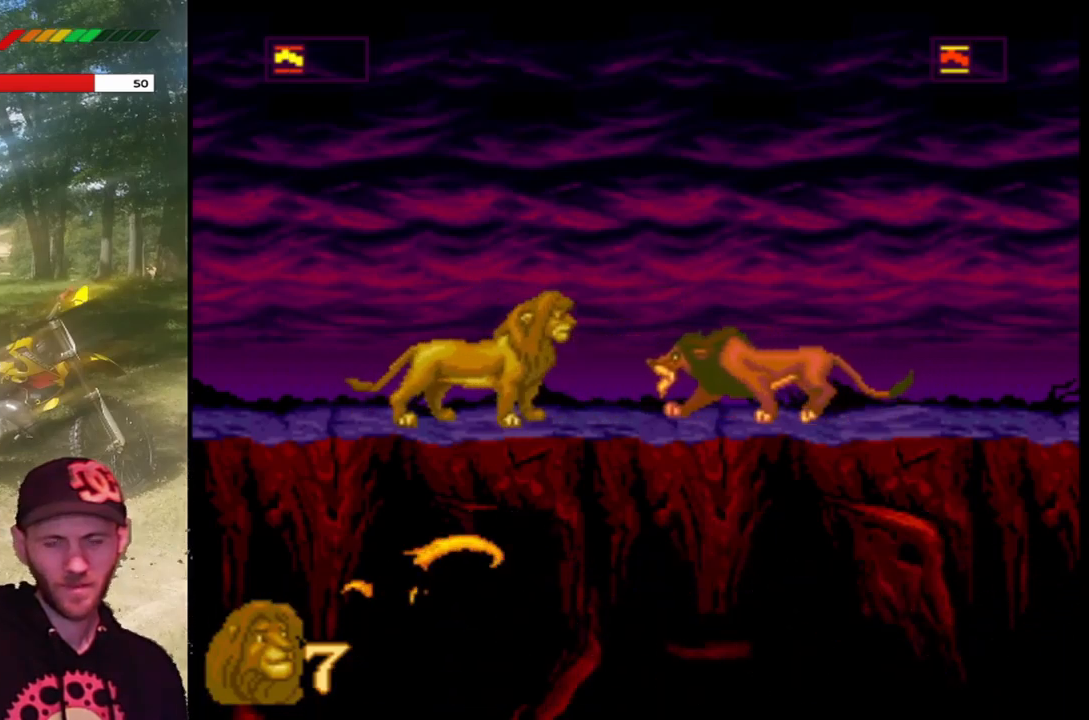
{"buttons": [], "left_stick": "center", "events": [[133, "SQUARE", "down"], [467, "SQUARE", "up"]]}
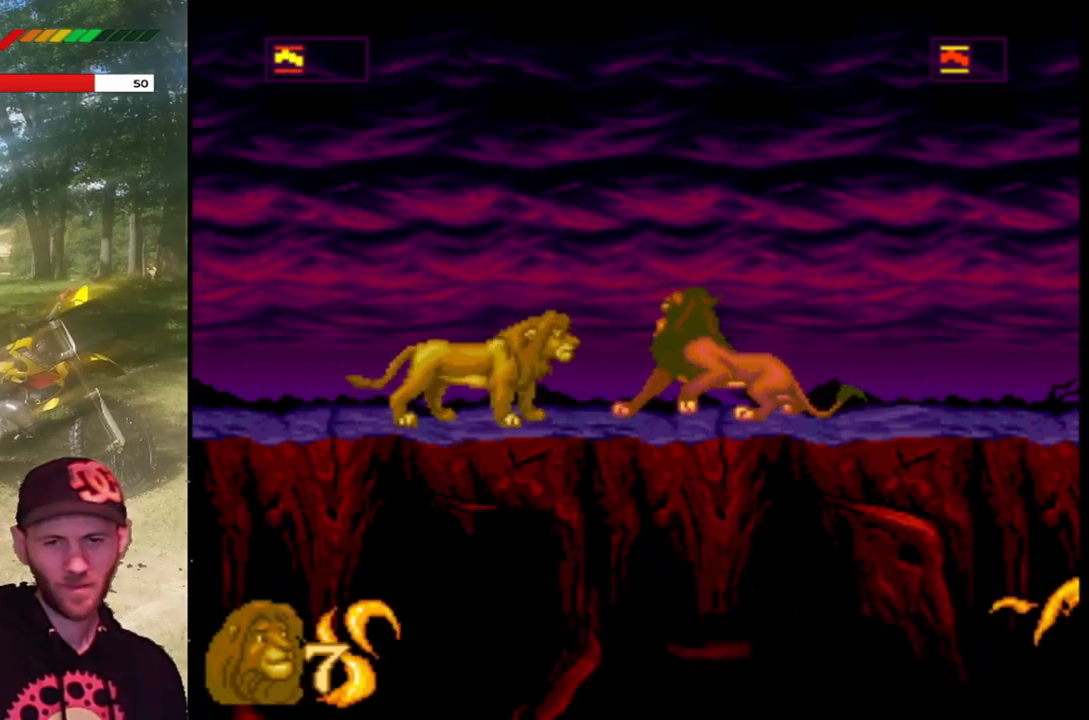
{"buttons": ["TRIANGLE"], "left_stick": "center", "events": [[367, "TRIANGLE", "down"]]}
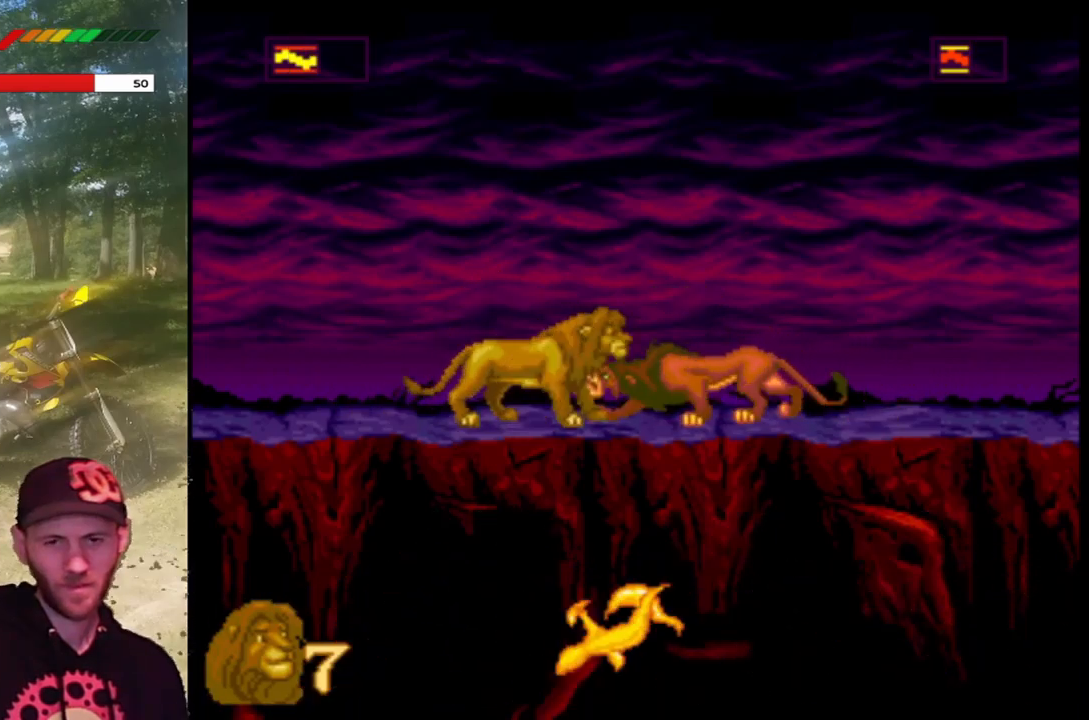
{"buttons": [], "left_stick": "center", "events": [[67, "TRIANGLE", "up"], [134, "TRIANGLE", "down"], [301, "TRIANGLE", "up"], [367, "TRIANGLE", "down"], [501, "TRIANGLE", "up"]]}
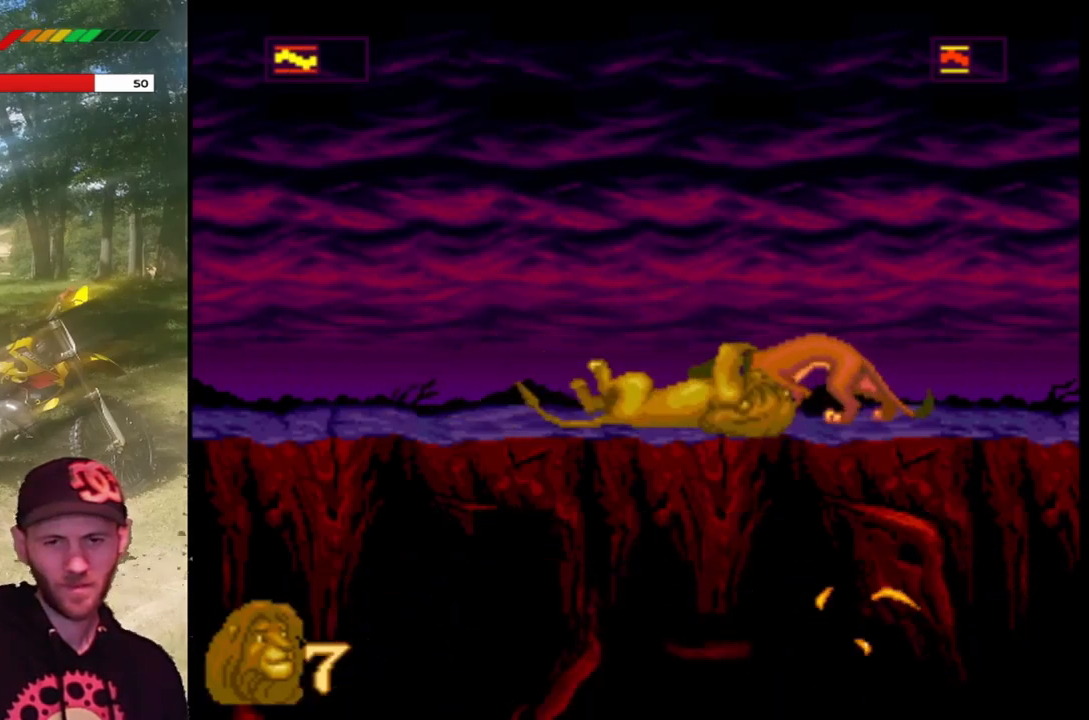
{"buttons": [], "left_stick": "center", "events": []}
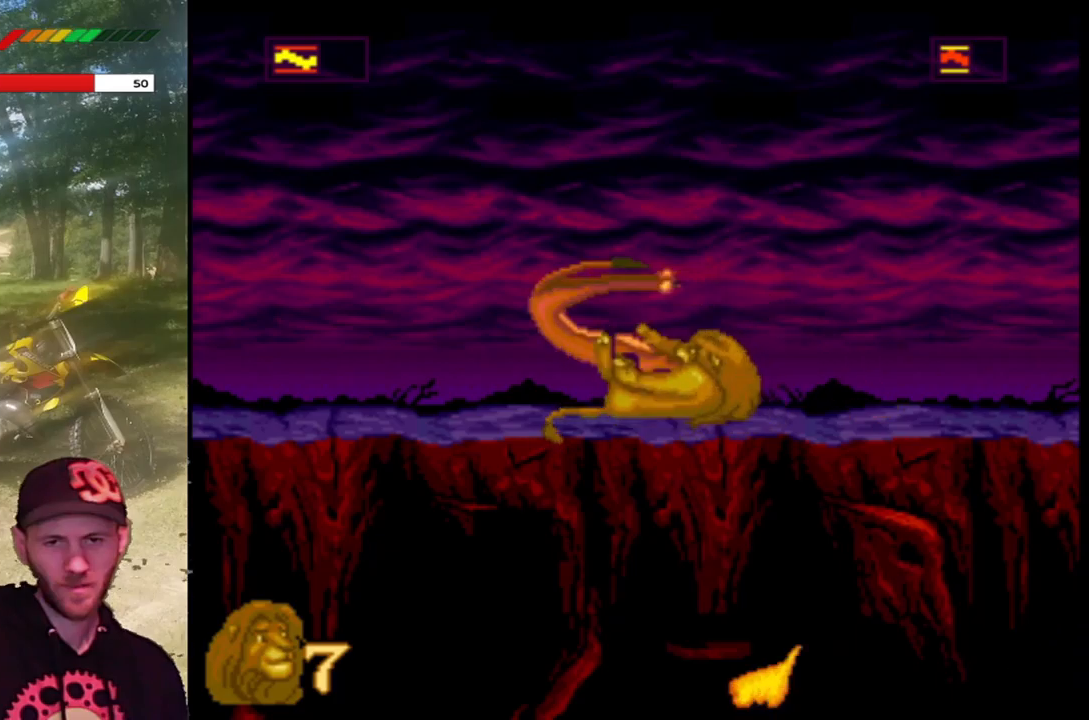
{"buttons": [], "left_stick": "center", "events": []}
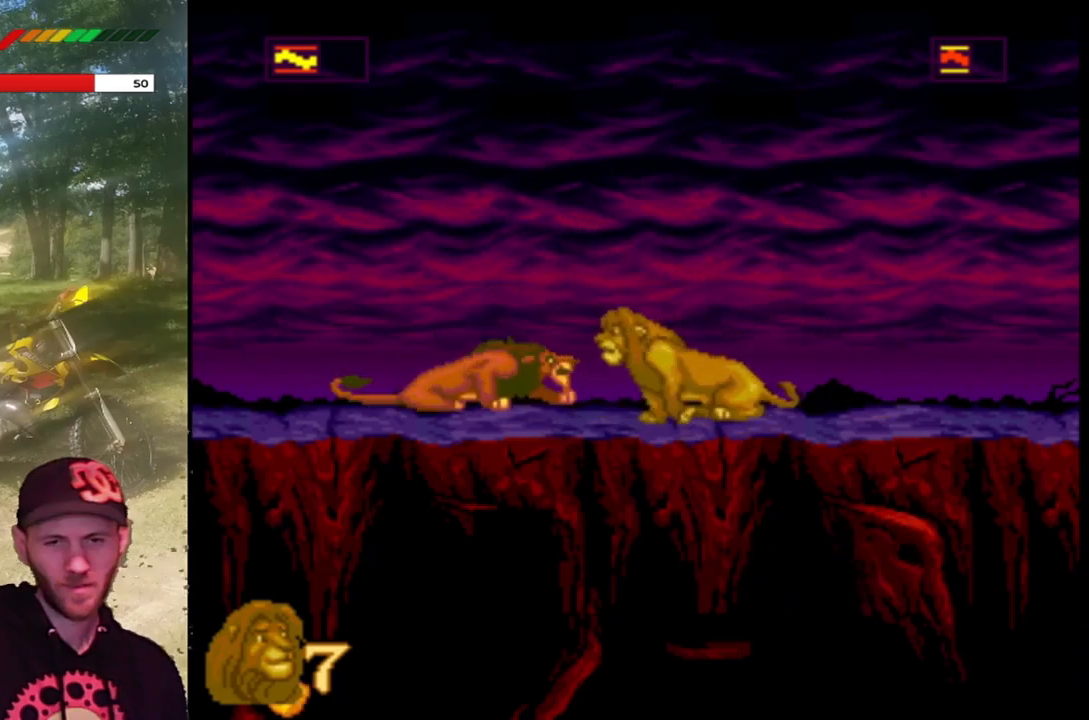
{"buttons": ["SQUARE"], "left_stick": "center", "events": [[434, "SQUARE", "down"]]}
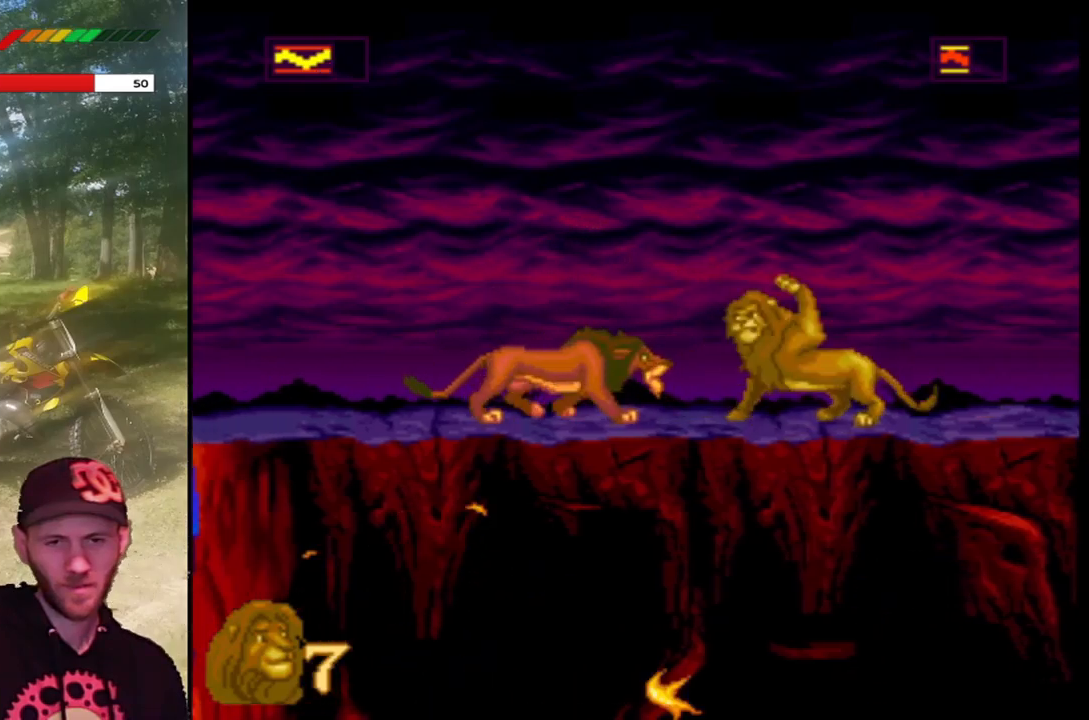
{"buttons": [], "left_stick": "center", "events": [[233, "SQUARE", "up"]]}
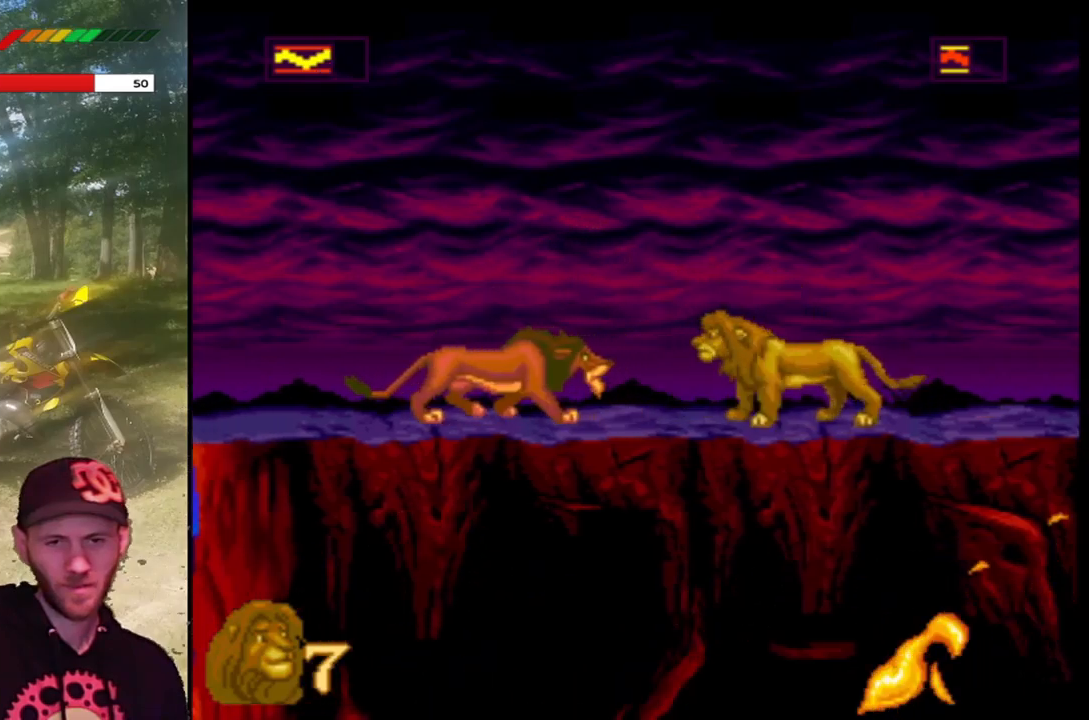
{"buttons": [], "left_stick": "center", "events": []}
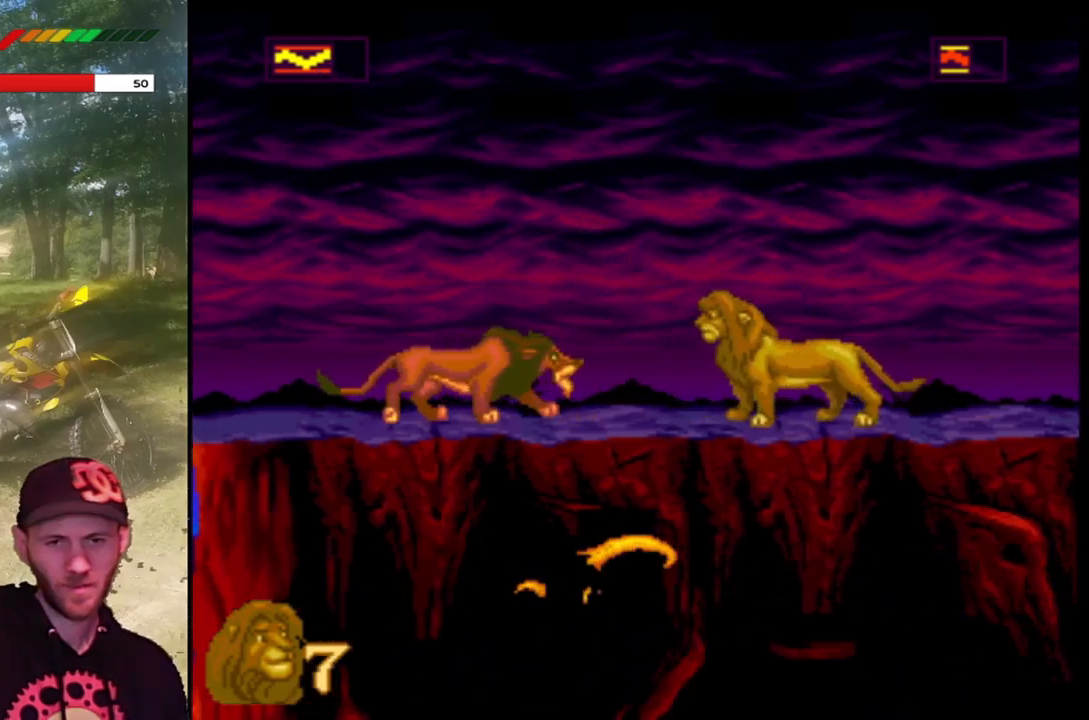
{"buttons": ["SQUARE"], "left_stick": "center", "events": [[433, "SQUARE", "down"]]}
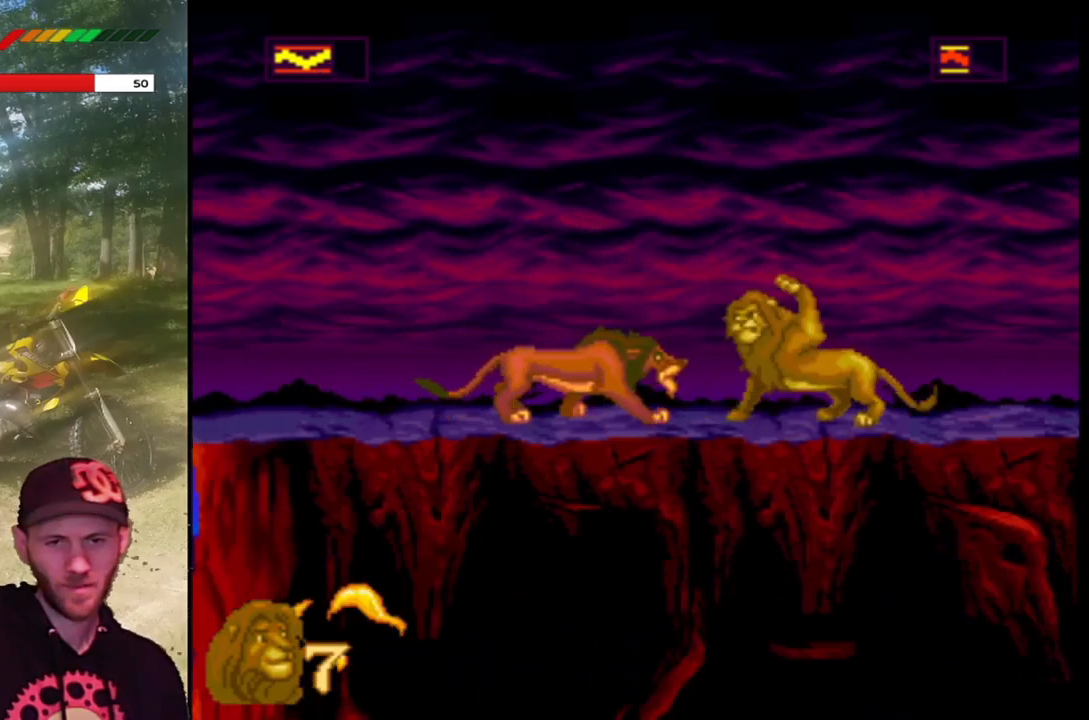
{"buttons": [], "left_stick": "center", "events": [[200, "SQUARE", "up"]]}
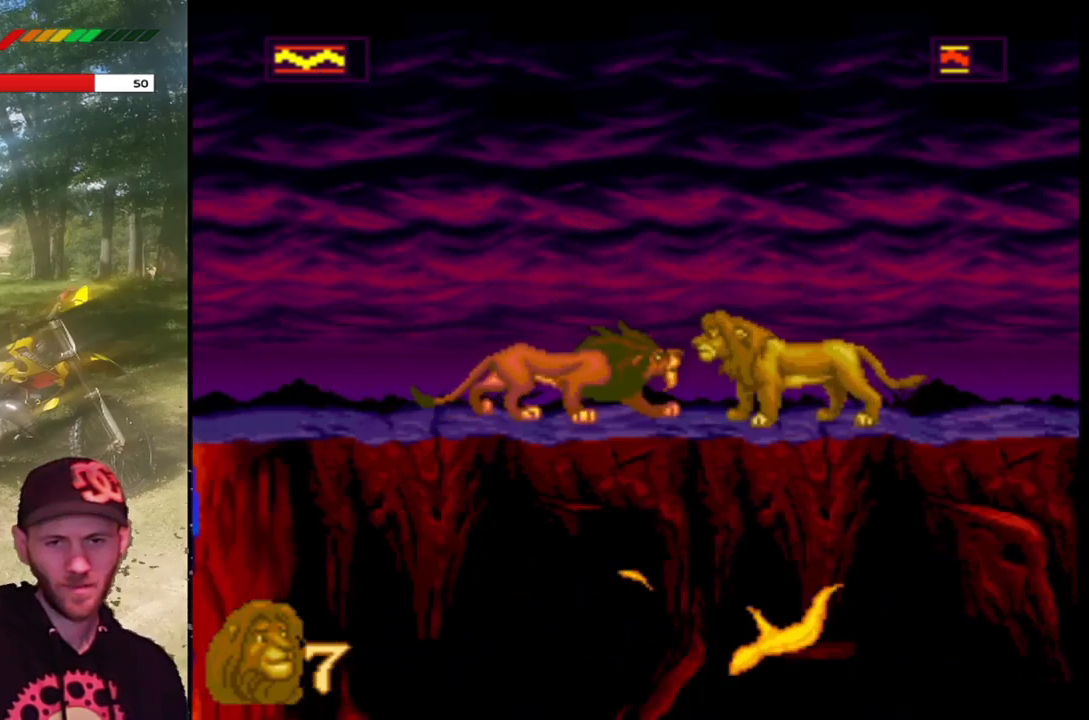
{"buttons": ["SQUARE"], "left_stick": "center", "events": [[433, "SQUARE", "down"]]}